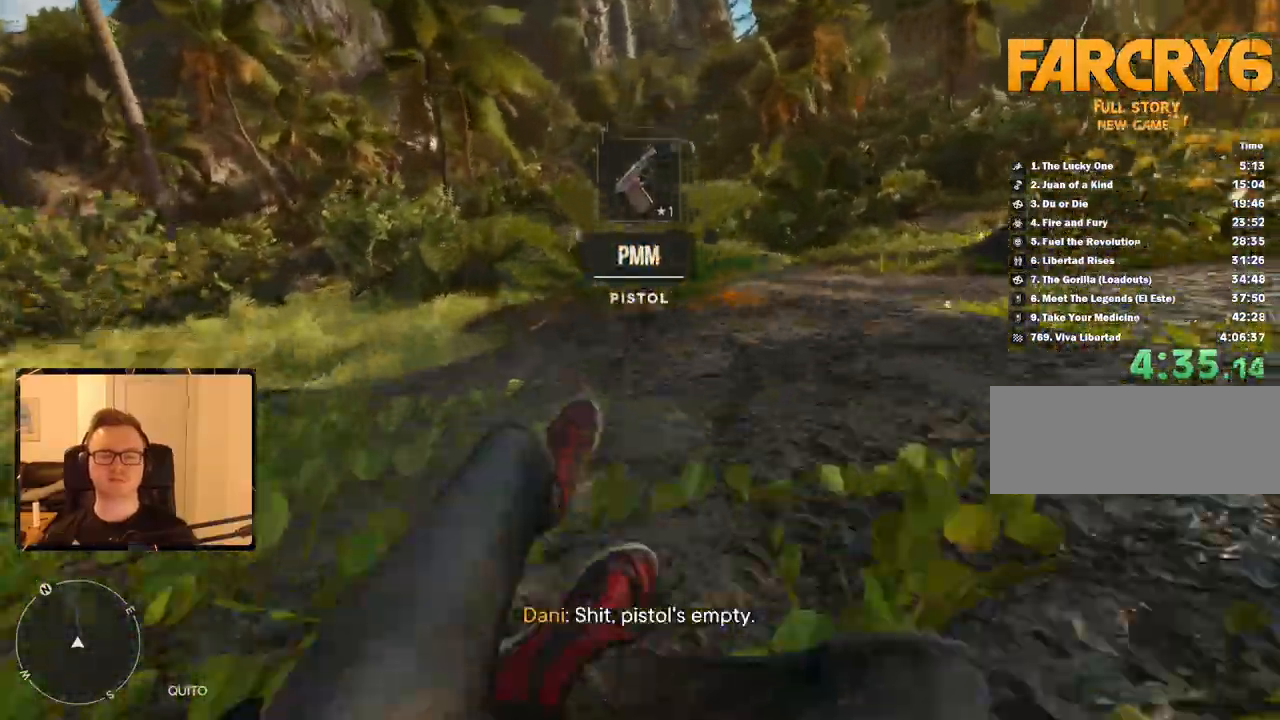
Gameplay with keyboard and mouse; each line is a JSON object with the keys and mouse buttons held at the frame after it. "events" lists presses ("down") and releases ("up") of "1", "2", "3", "4", "5", "6", "7", "8", "9", "a", "alt", "b", "c", "caps_lock", "ctrl", "d", "e", "escape", "f", "g", "h", "m", "n", "q", "r", "return", "s", "shift", "space", "t", "tab", "v", "w", "x", "y", "z", "mouse_left", "mouse_right", "mouse_mb4", "mouse_mb5", "mouse_wheel_up" and "mouse_wheel_down" between this image and that frame as [ms after this image, input, new state], when the widget could be followed in between. "mouse_left", "mouse_right", "mouse_mb4", "mouse_mb5", "mouse_wheel_up", "mouse_wheel_down" = the "left", "right", "mb4", "mb5", "wheel_up", "wheel_down" buttons of the "mouse" list. No other keys are recorded. Mouse movement is not recorded.
{"keys": ["shift", "w"], "mouse": ["mb4"], "events": [[467, "mouse_mb4", "down"]]}
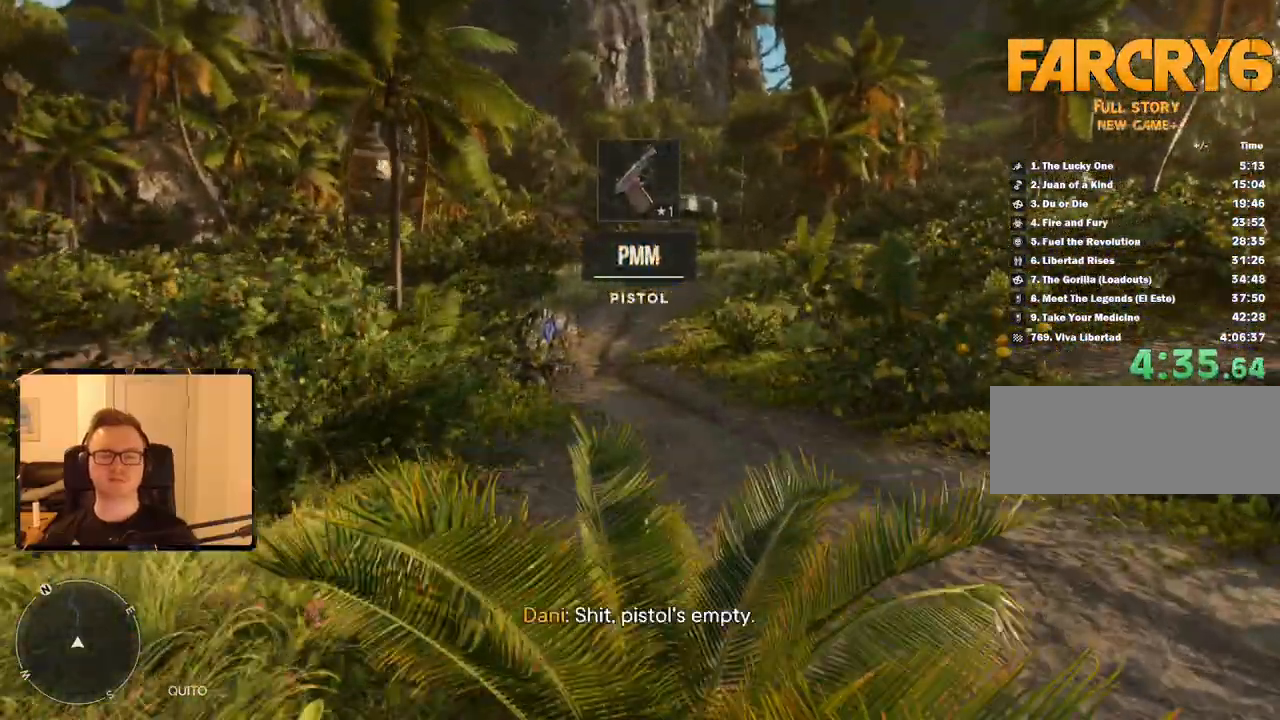
{"keys": ["shift", "w"], "mouse": []}
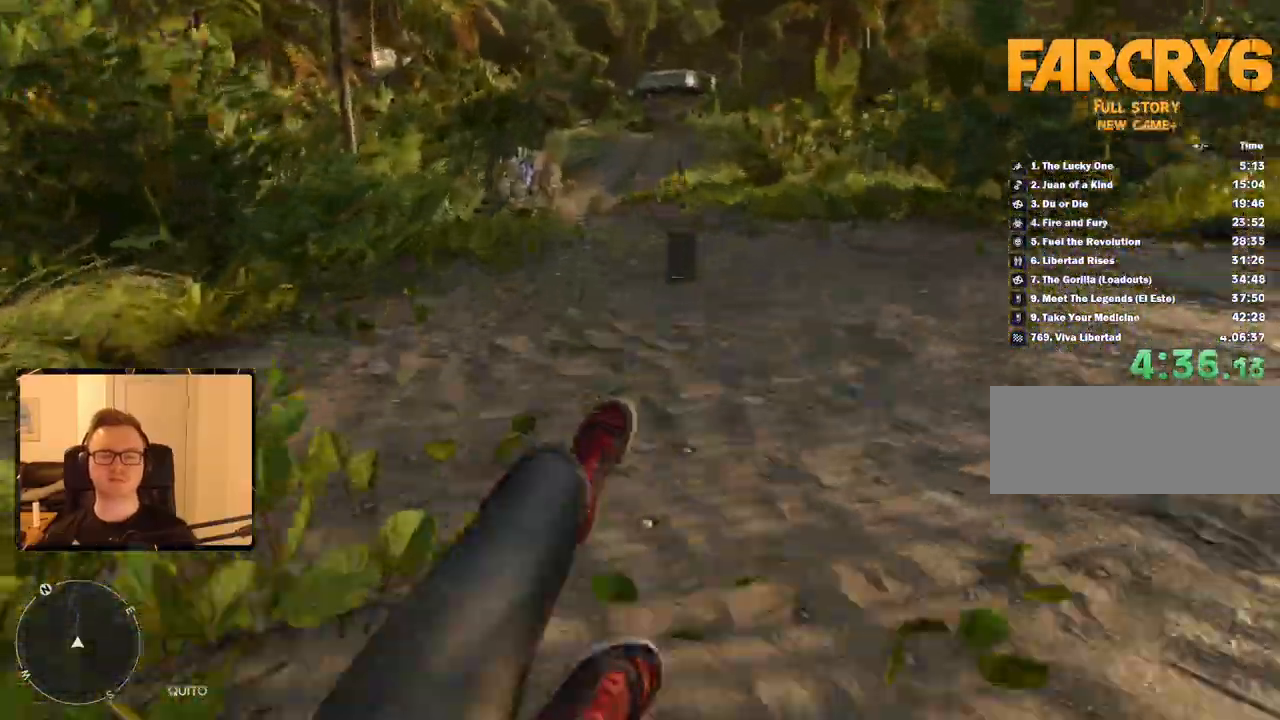
{"keys": ["shift", "w"], "mouse": ["mb4"], "events": [[383, "mouse_mb4", "down"]]}
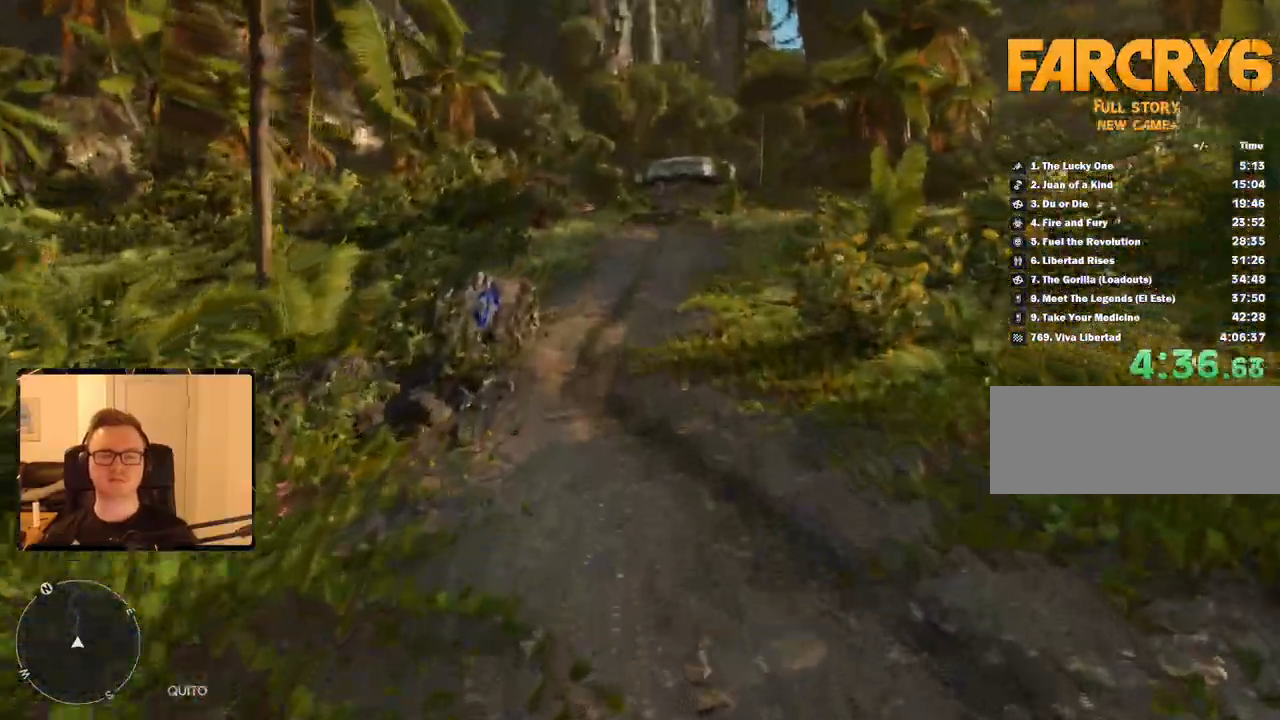
{"keys": ["shift", "w"], "mouse": [], "events": [[133, "mouse_mb4", "up"]]}
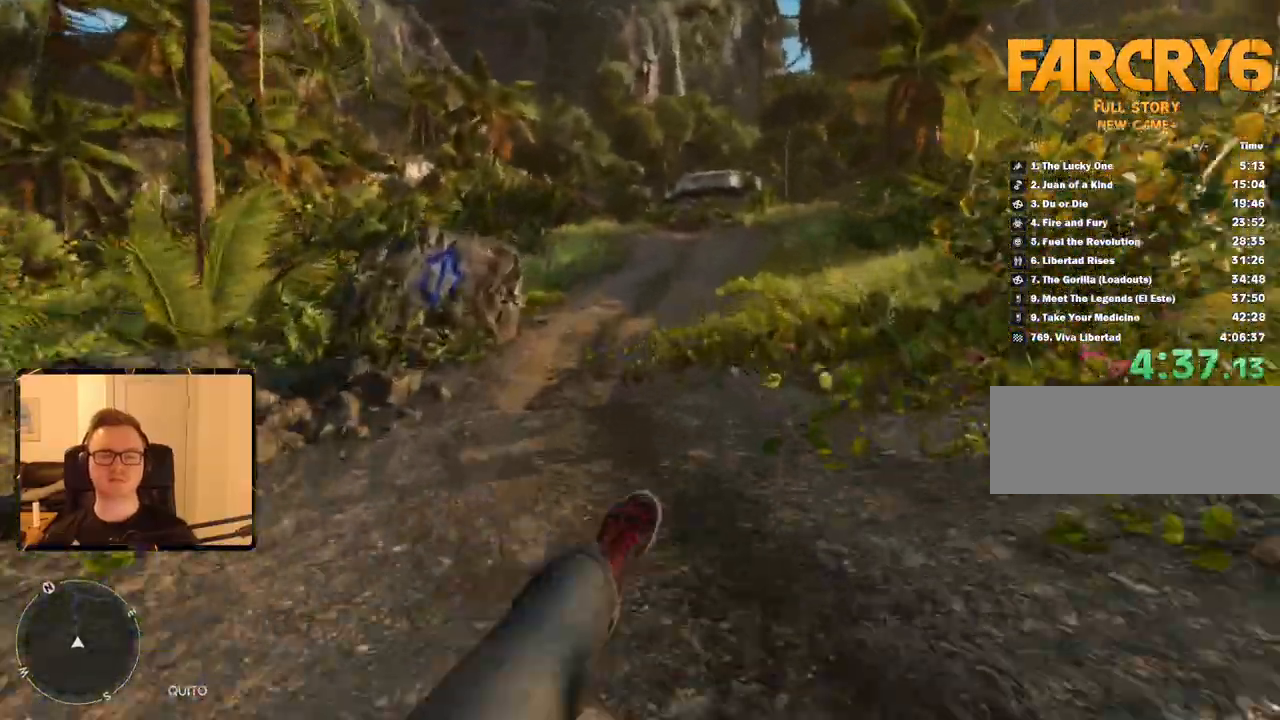
{"keys": ["shift", "w"], "mouse": ["mb4"], "events": [[467, "mouse_mb4", "down"]]}
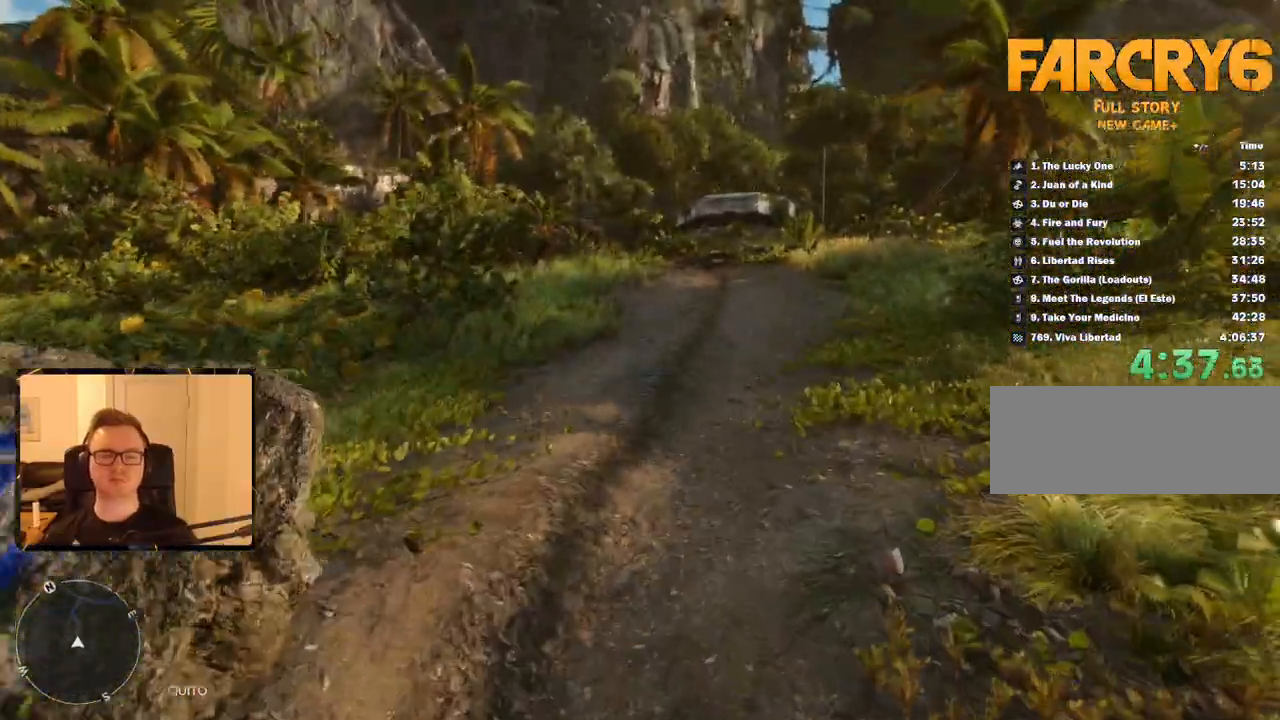
{"keys": ["shift", "w"], "mouse": [], "events": [[167, "mouse_mb4", "up"]]}
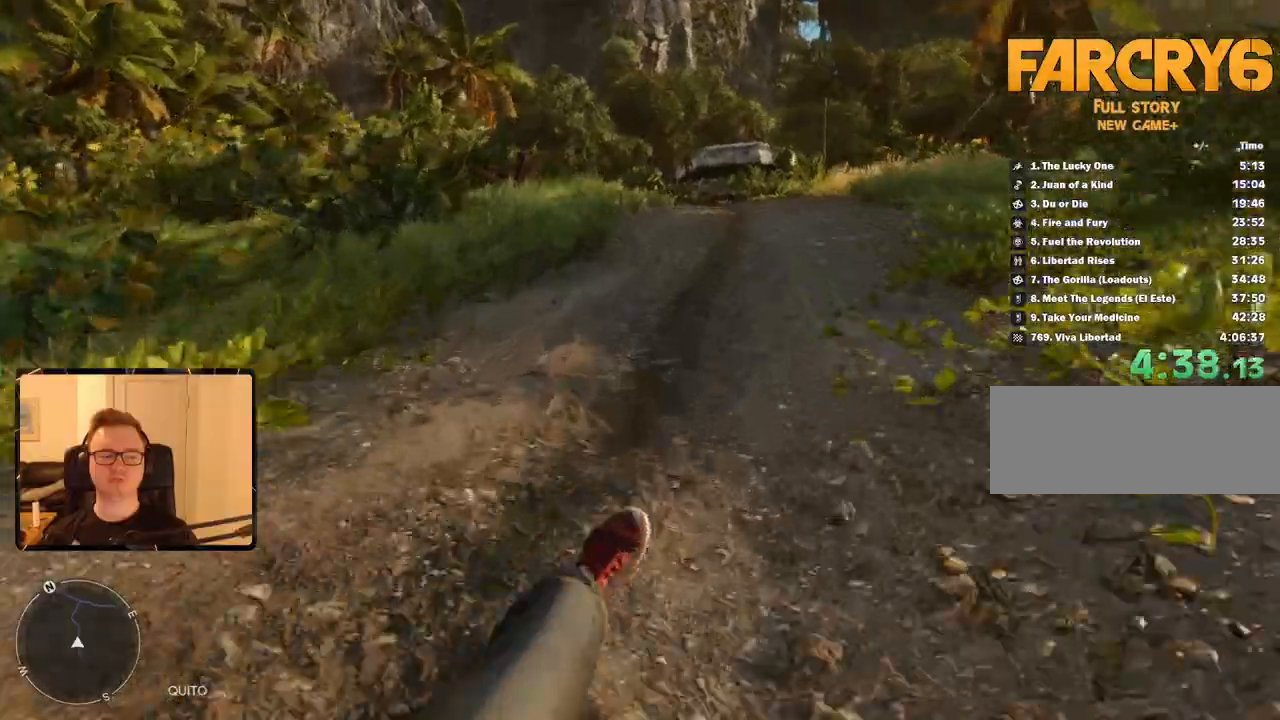
{"keys": ["shift", "w"], "mouse": ["mb4"], "events": [[417, "mouse_mb4", "down"]]}
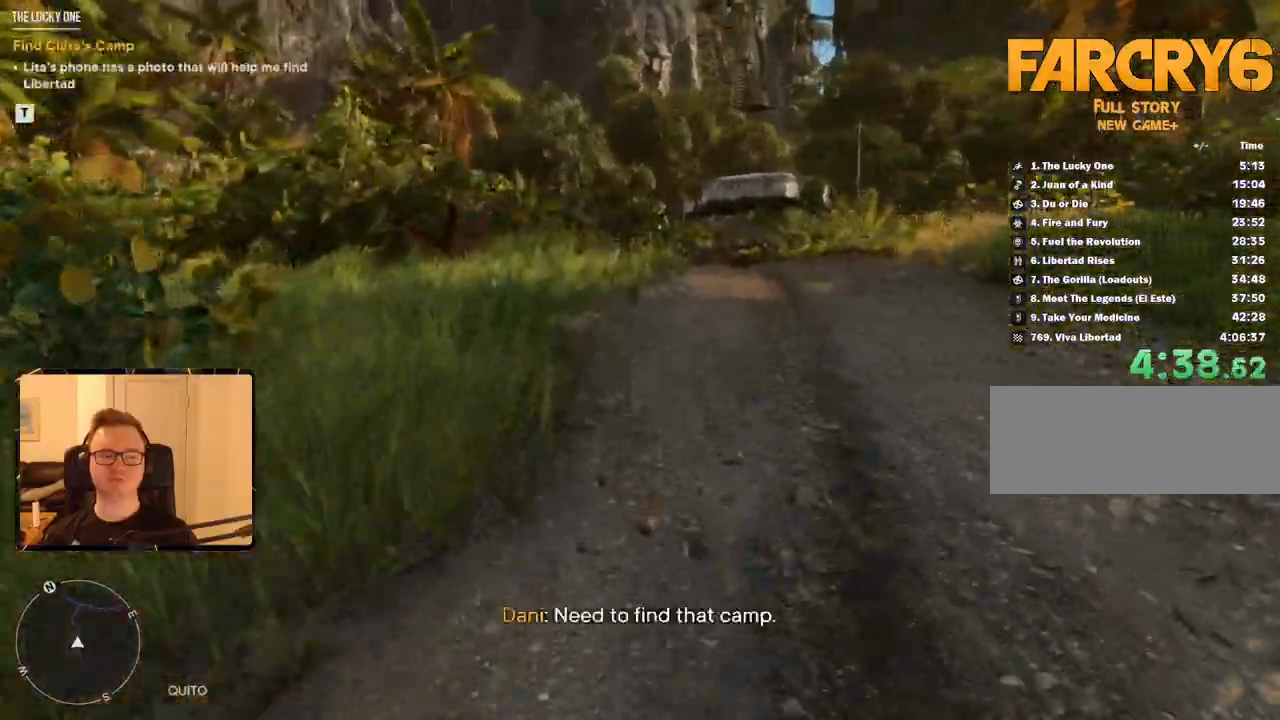
{"keys": ["shift", "w"], "mouse": [], "events": [[150, "mouse_mb4", "up"]]}
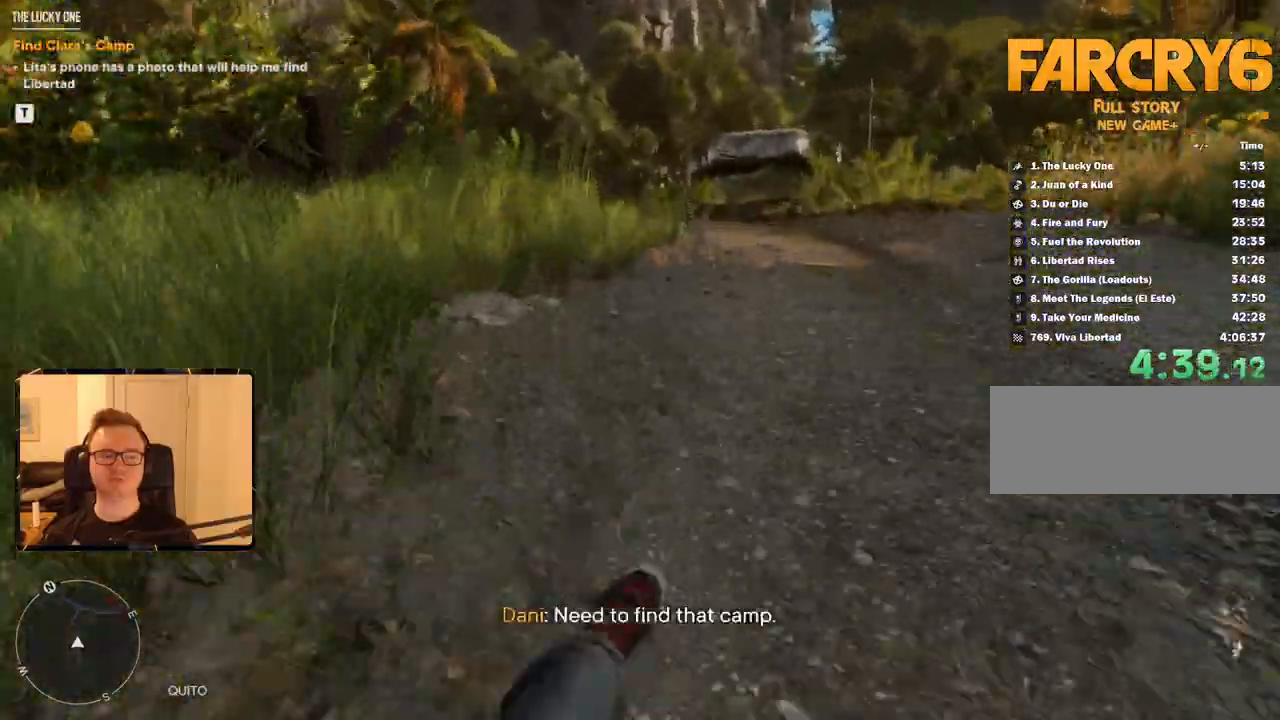
{"keys": ["shift", "w"], "mouse": ["mb4"], "events": [[483, "mouse_mb4", "down"]]}
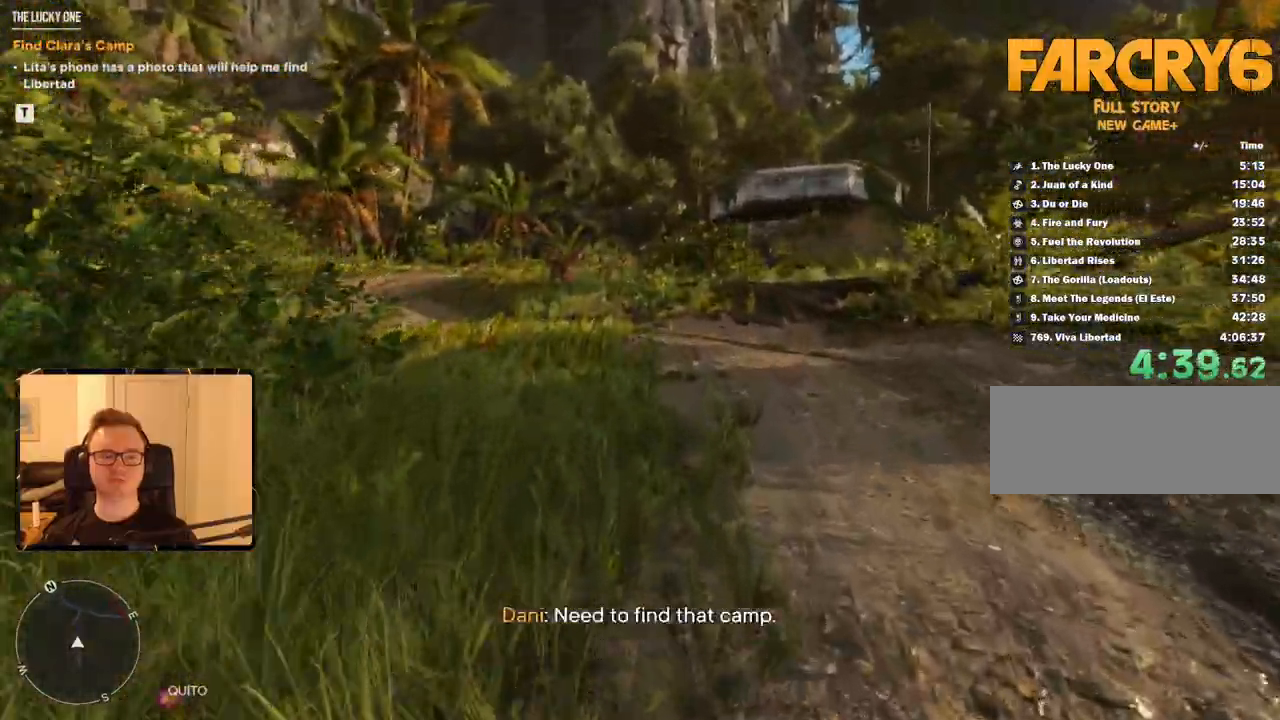
{"keys": ["shift", "w"], "mouse": [], "events": [[167, "mouse_mb4", "up"]]}
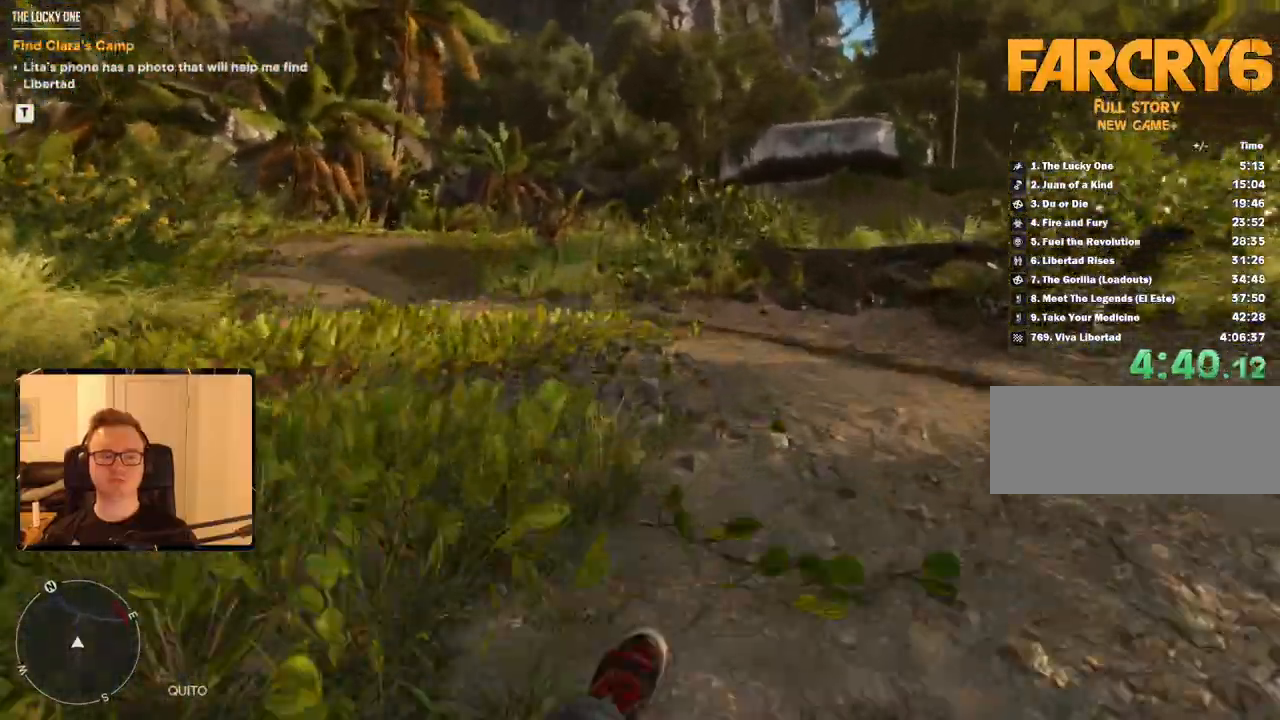
{"keys": ["shift", "w"], "mouse": ["mb4"], "events": [[467, "mouse_mb4", "down"]]}
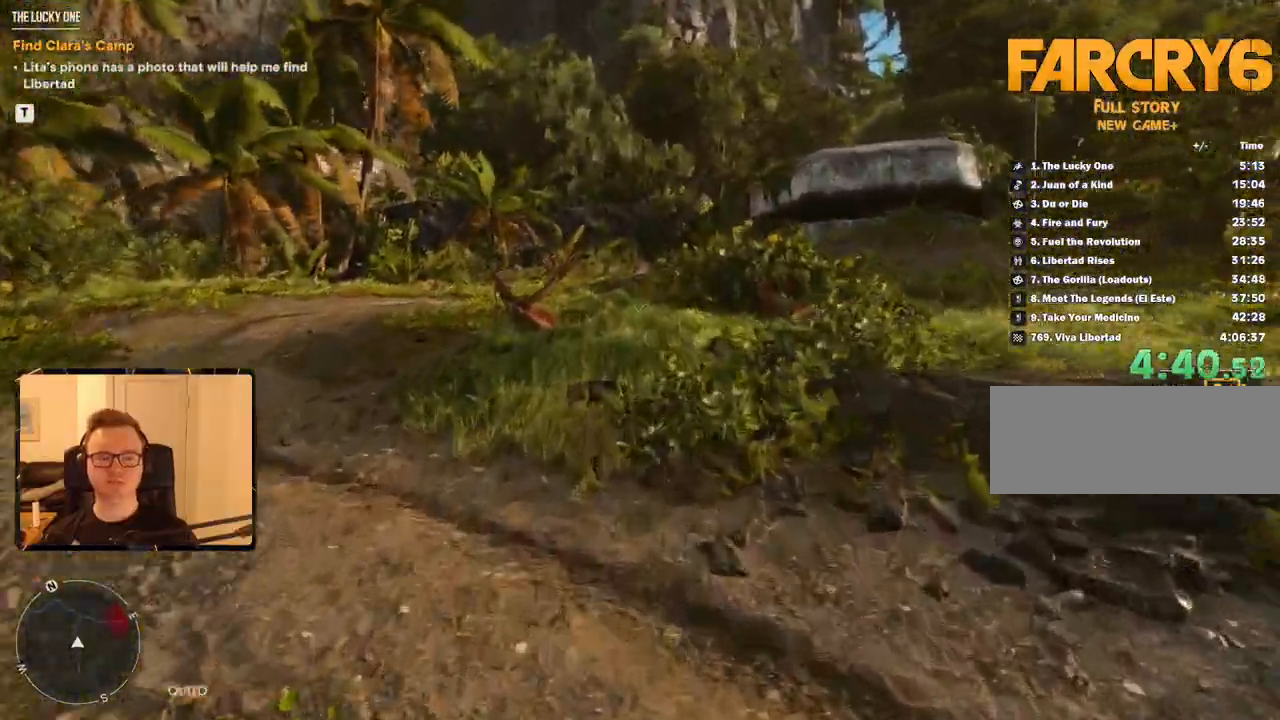
{"keys": ["shift", "w"], "mouse": [], "events": [[150, "mouse_mb4", "up"]]}
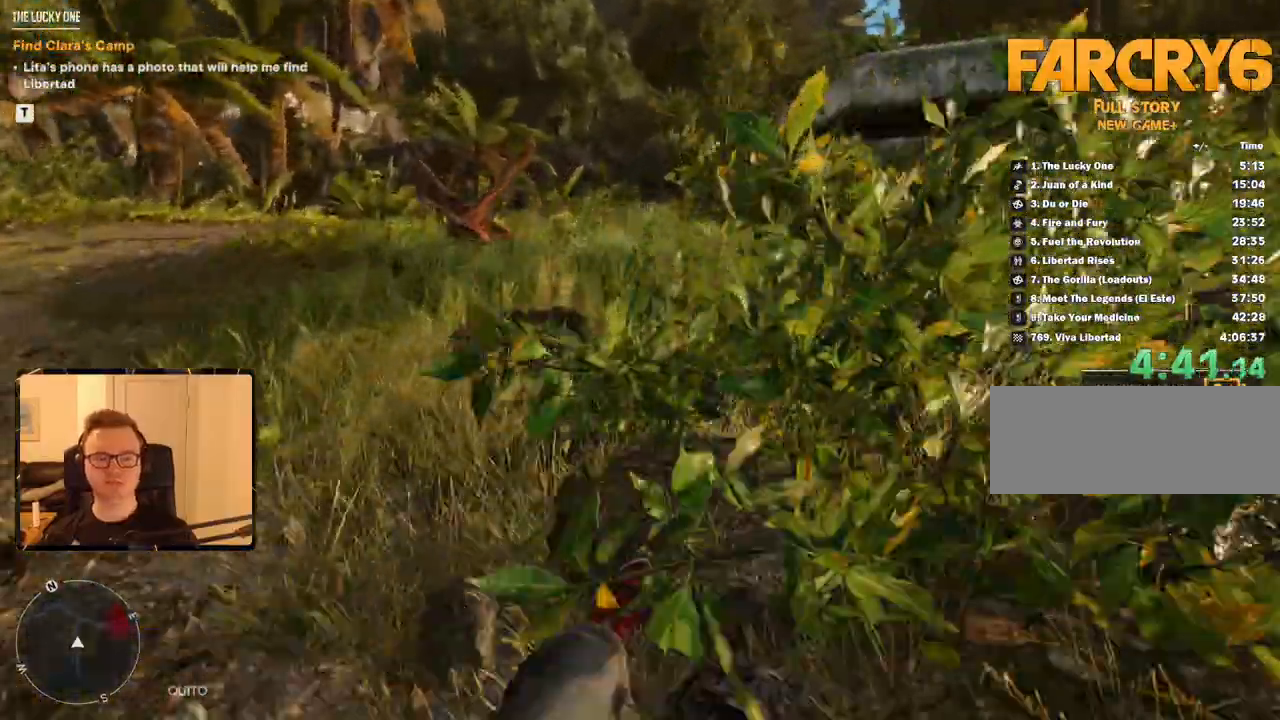
{"keys": ["shift", "w"], "mouse": ["mb4"], "events": [[417, "mouse_mb4", "down"]]}
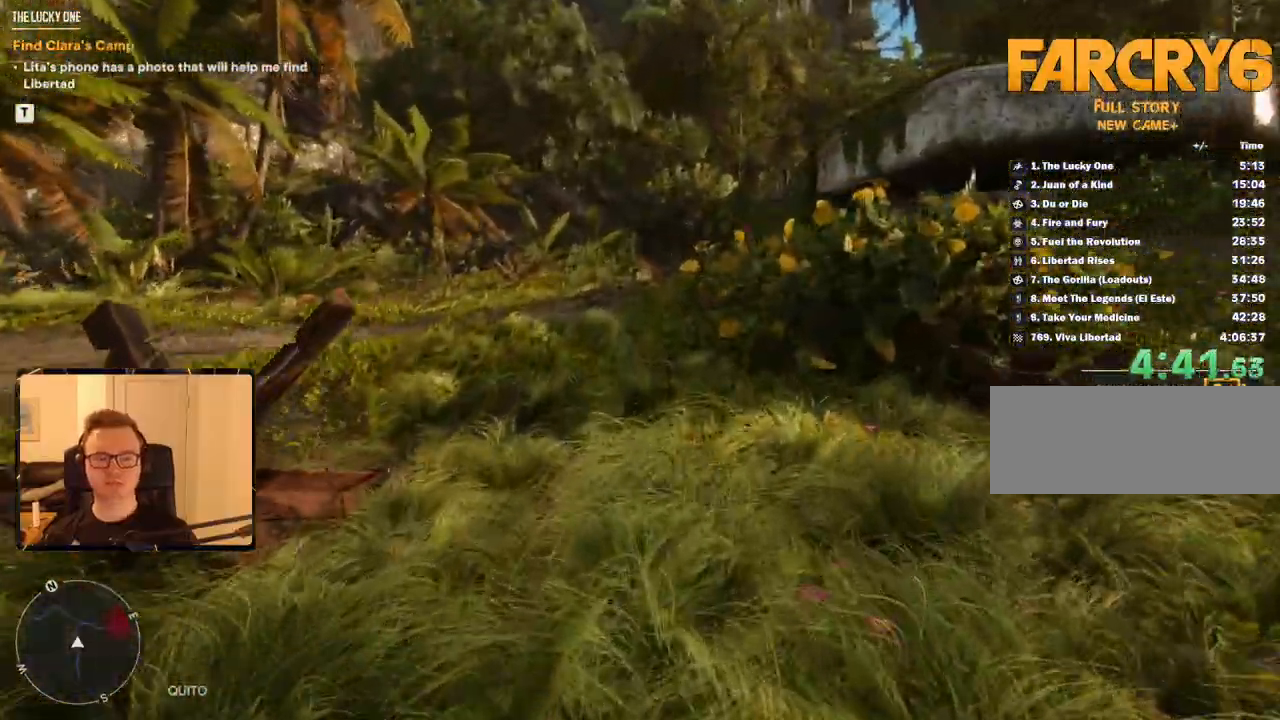
{"keys": ["shift", "w"], "mouse": []}
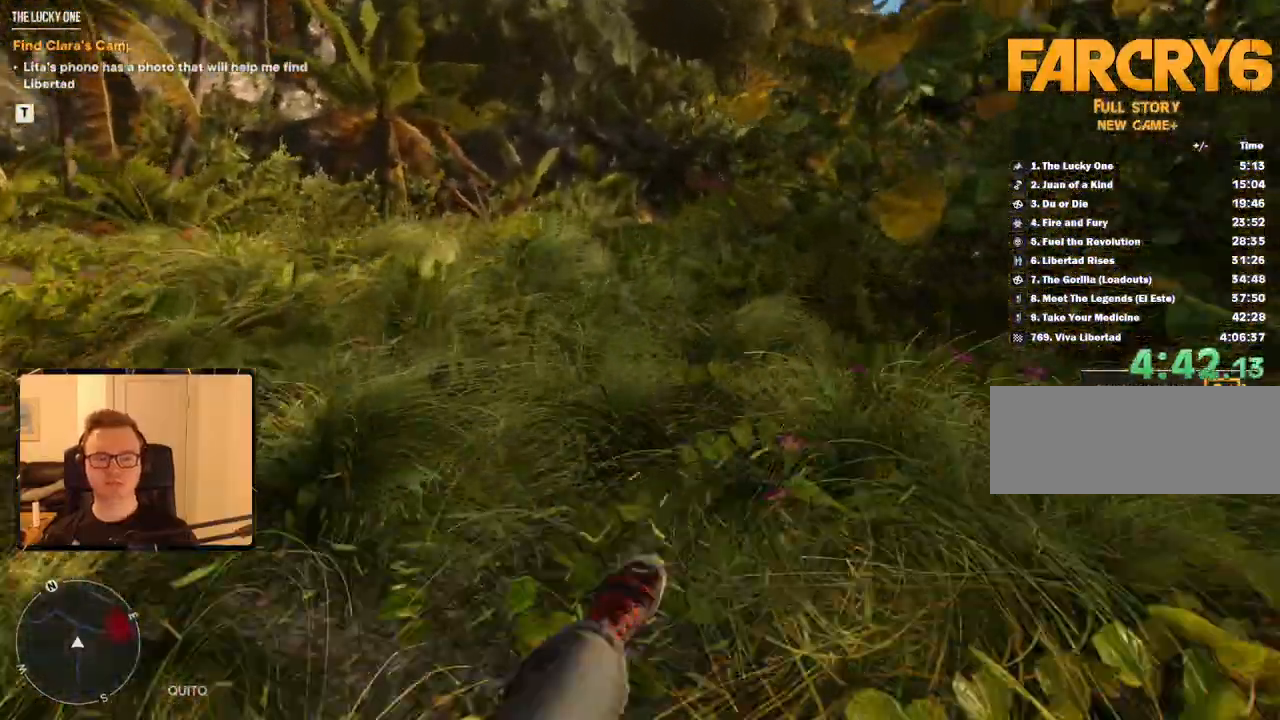
{"keys": ["shift", "w"], "mouse": ["mb4"]}
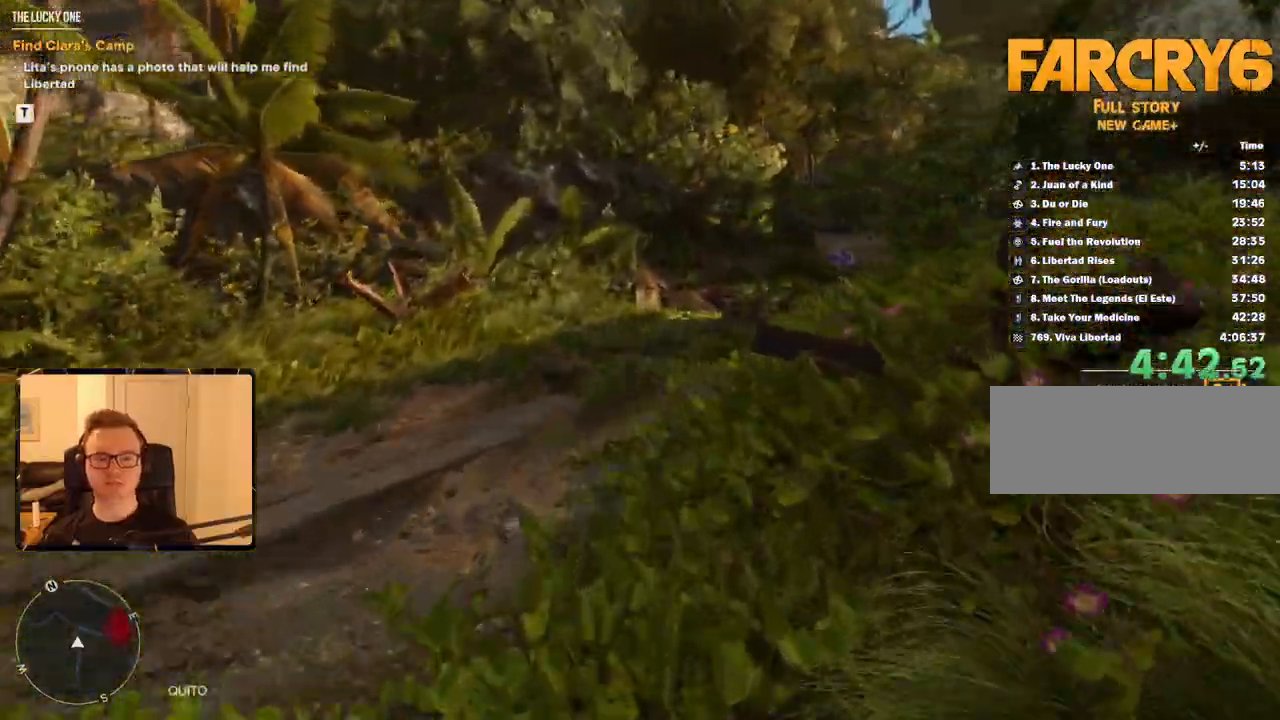
{"keys": ["shift", "w"], "mouse": [], "events": [[100, "mouse_mb4", "up"]]}